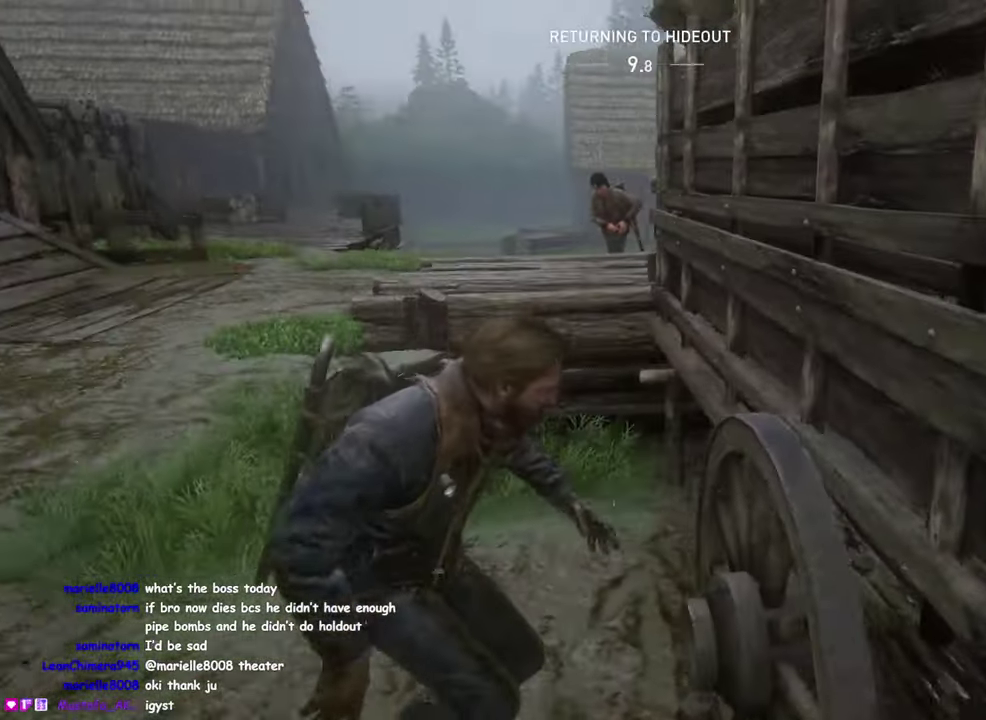
Gameplay with a controller (PlayStation layout); each line is a JSON object with the inputs held at the frame after it. "events" lists button and stick changes between this image and that frame as [ms after this image, input, new state], when the widget could be followed in between. Not read: R1.
{"buttons": ["L1"], "left_stick": "up-left", "right_stick": "center", "events": [[183, "right_stick", "left"], [366, "right_stick", "center"]]}
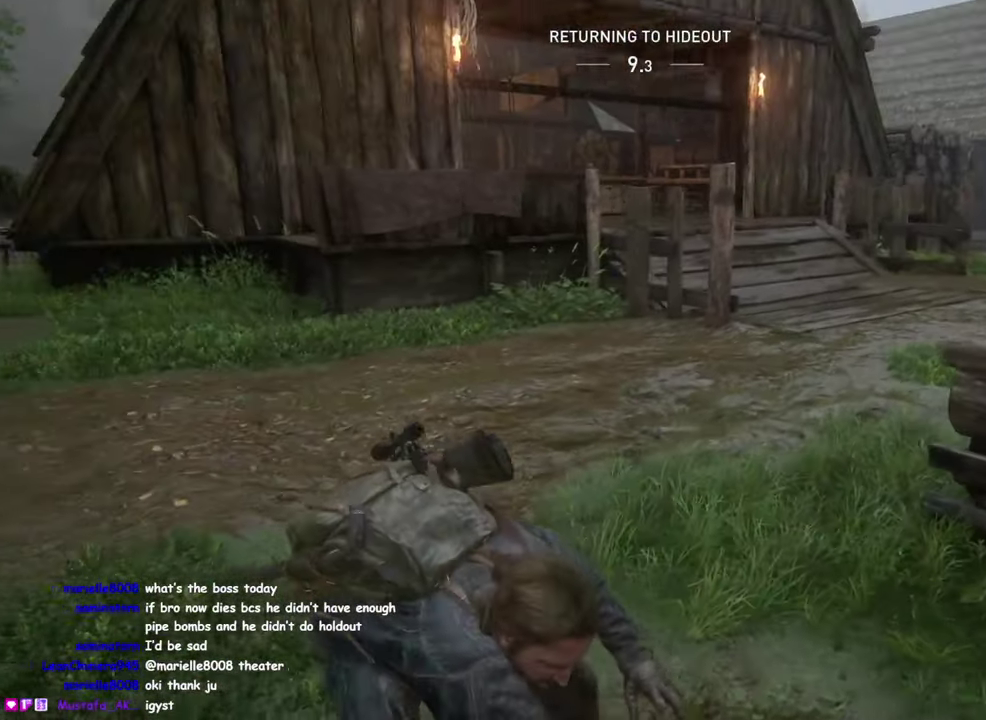
{"buttons": ["L1"], "left_stick": "up-right", "right_stick": "center", "events": [[33, "left_stick", "up"], [266, "right_stick", "down-right"], [450, "right_stick", "center"], [500, "left_stick", "up-right"]]}
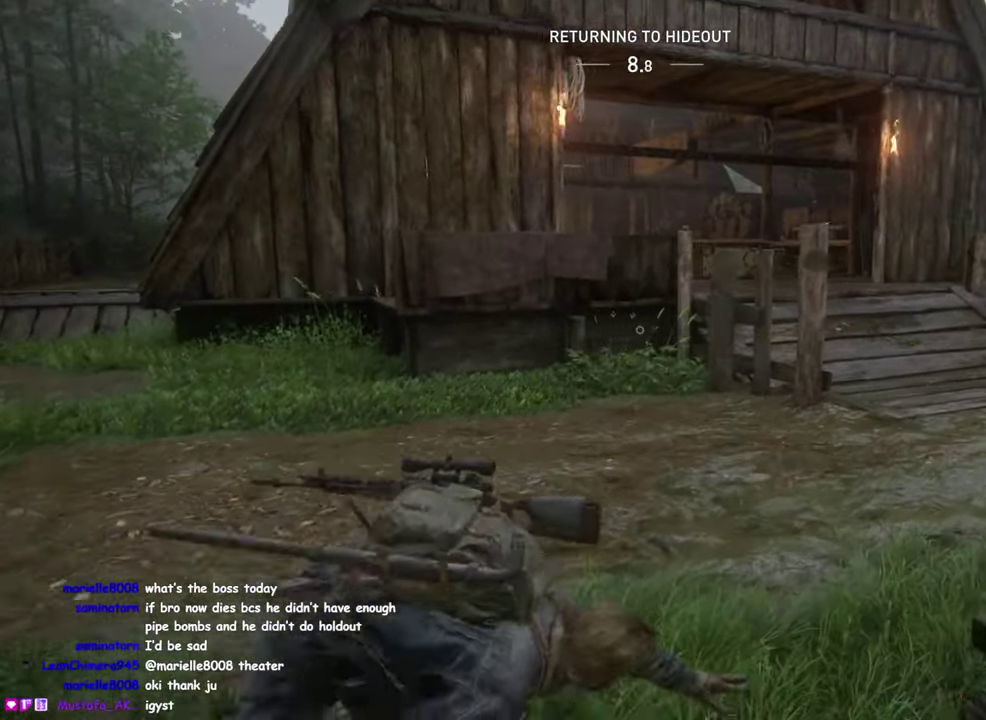
{"buttons": ["L1"], "left_stick": "up-right", "right_stick": "center", "events": [[16, "DPAD_RIGHT", "down"], [150, "DPAD_RIGHT", "up"]]}
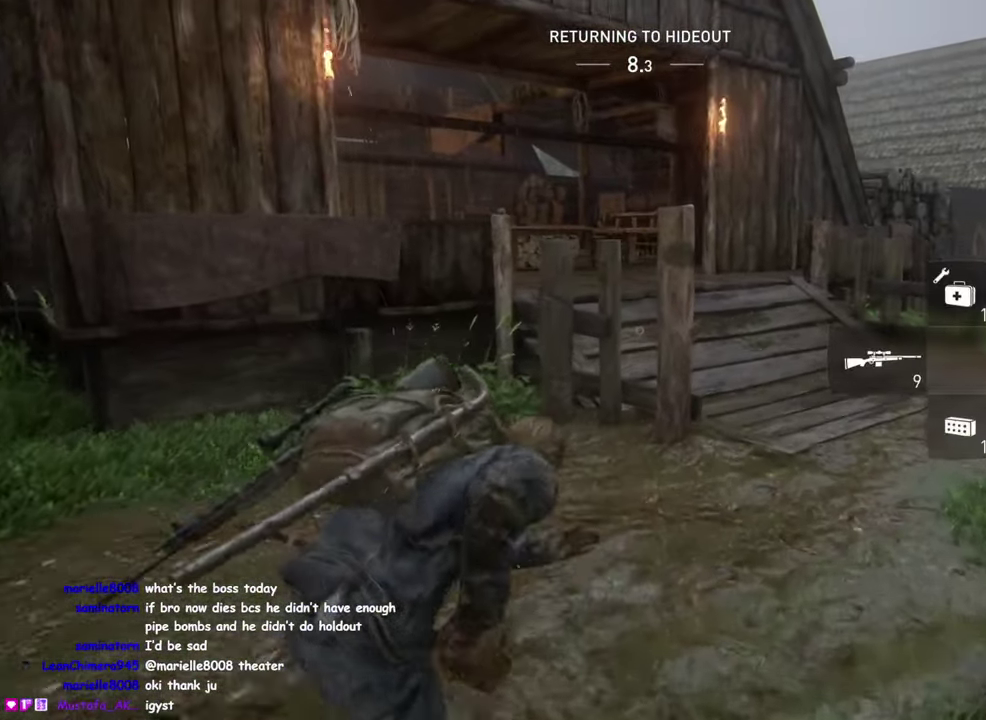
{"buttons": ["L1"], "left_stick": "up-right", "right_stick": "up-left"}
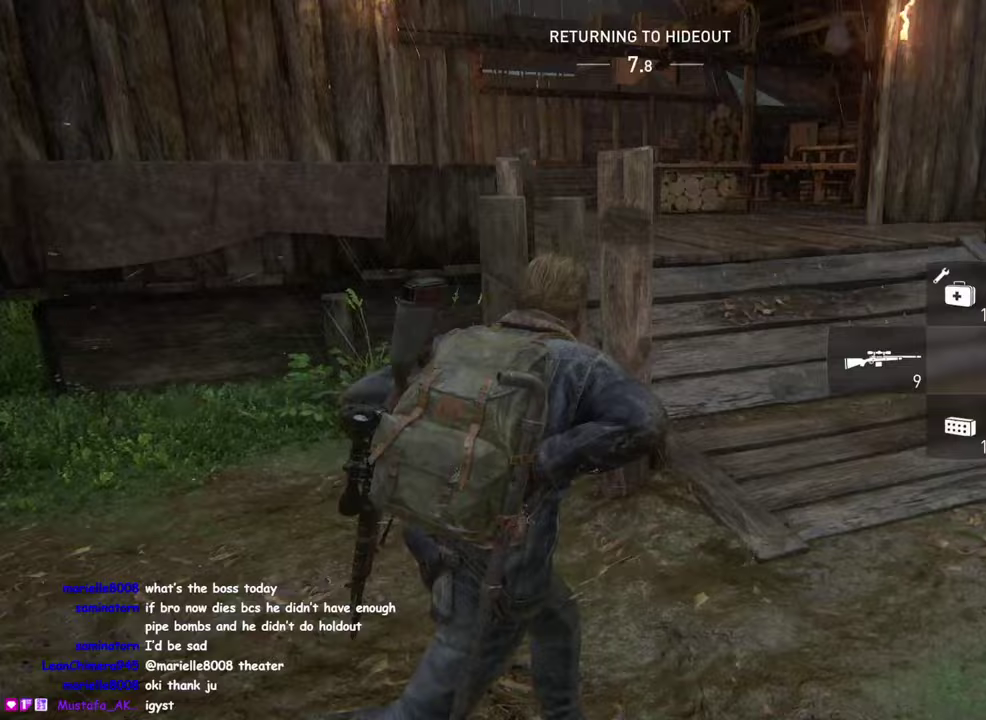
{"buttons": ["L1"], "left_stick": "up", "right_stick": "center"}
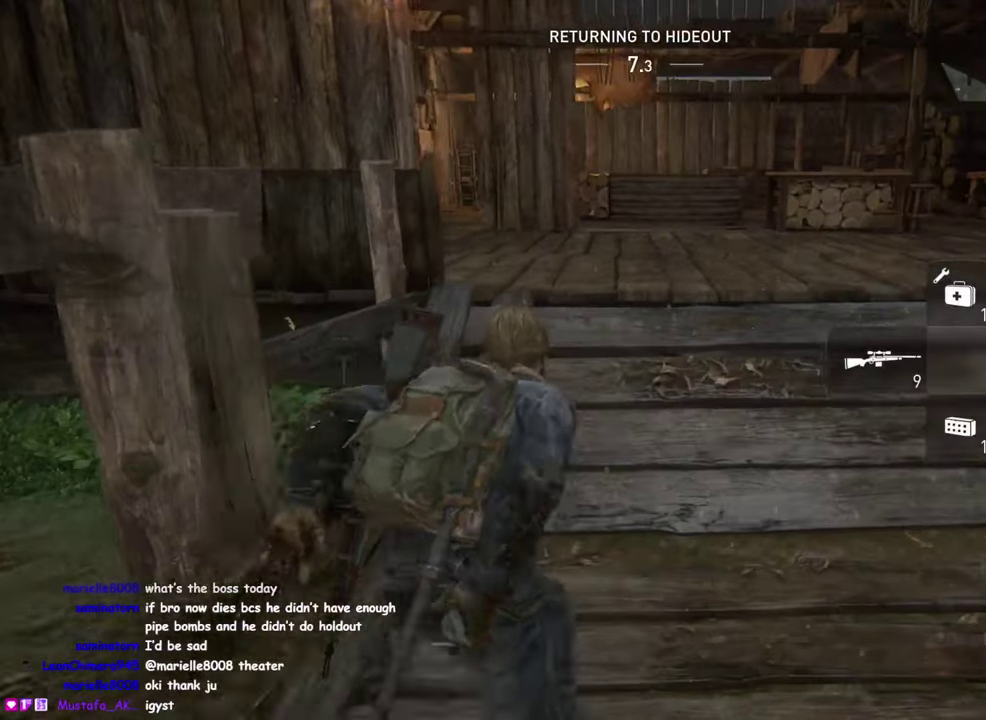
{"buttons": ["L1"], "left_stick": "up", "right_stick": "center", "events": [[300, "right_stick", "left"], [333, "left_stick", "up-left"], [467, "left_stick", "up"], [467, "right_stick", "center"]]}
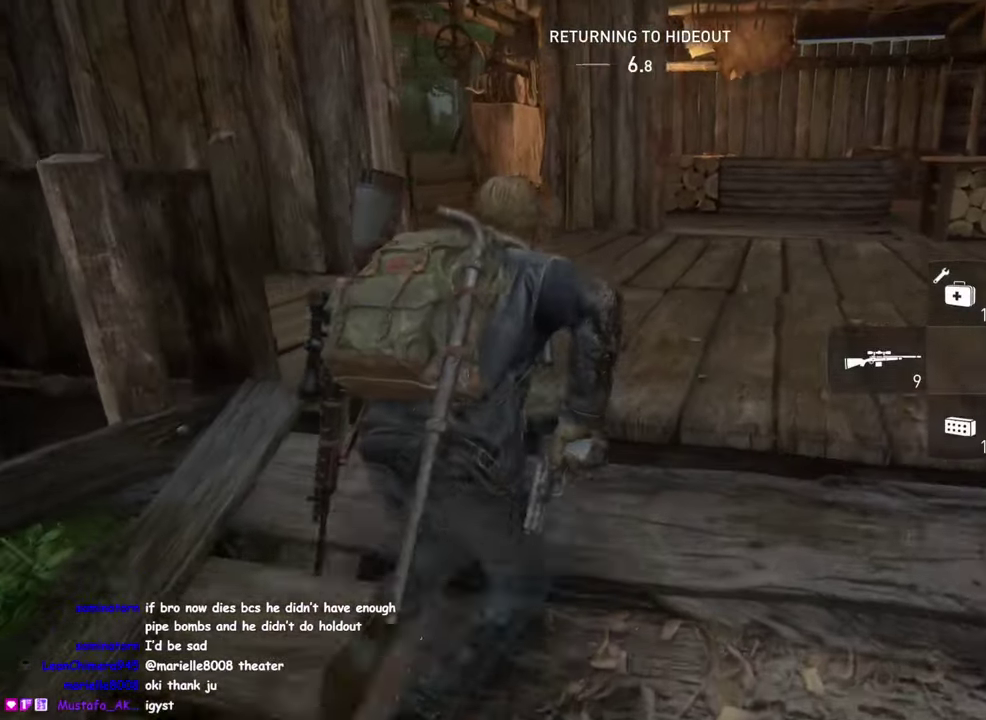
{"buttons": ["L1"], "left_stick": "up", "right_stick": "center", "events": [[100, "left_stick", "up-right"], [233, "right_stick", "down-left"], [417, "right_stick", "center"], [433, "left_stick", "up"]]}
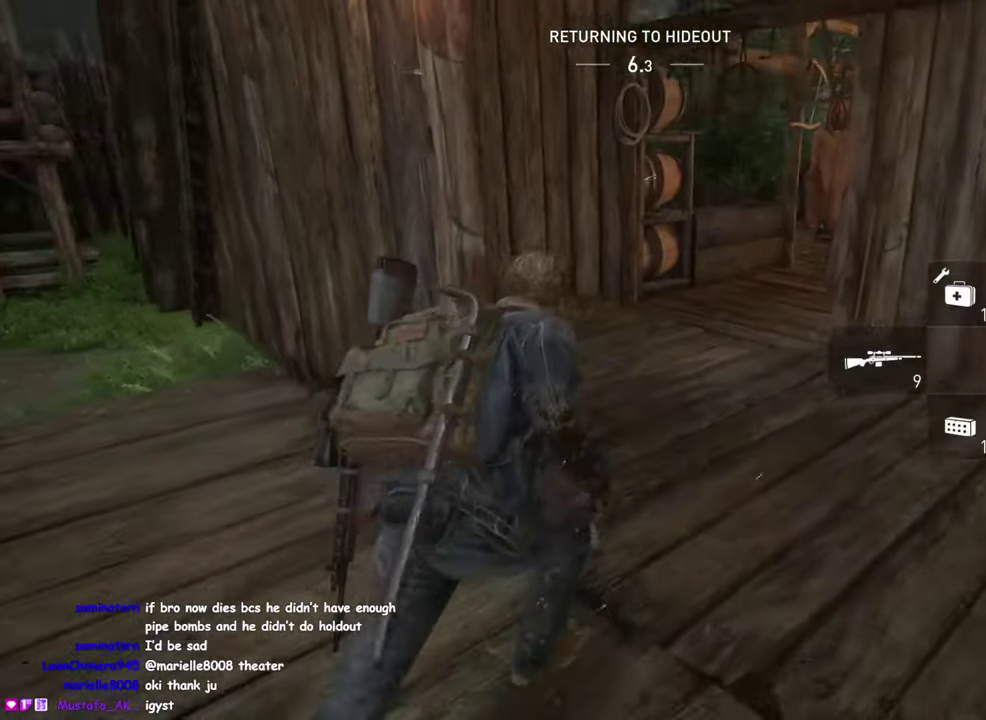
{"buttons": ["L1"], "left_stick": "up-right", "right_stick": "center", "events": [[183, "left_stick", "up-right"], [217, "right_stick", "right"], [417, "right_stick", "center"]]}
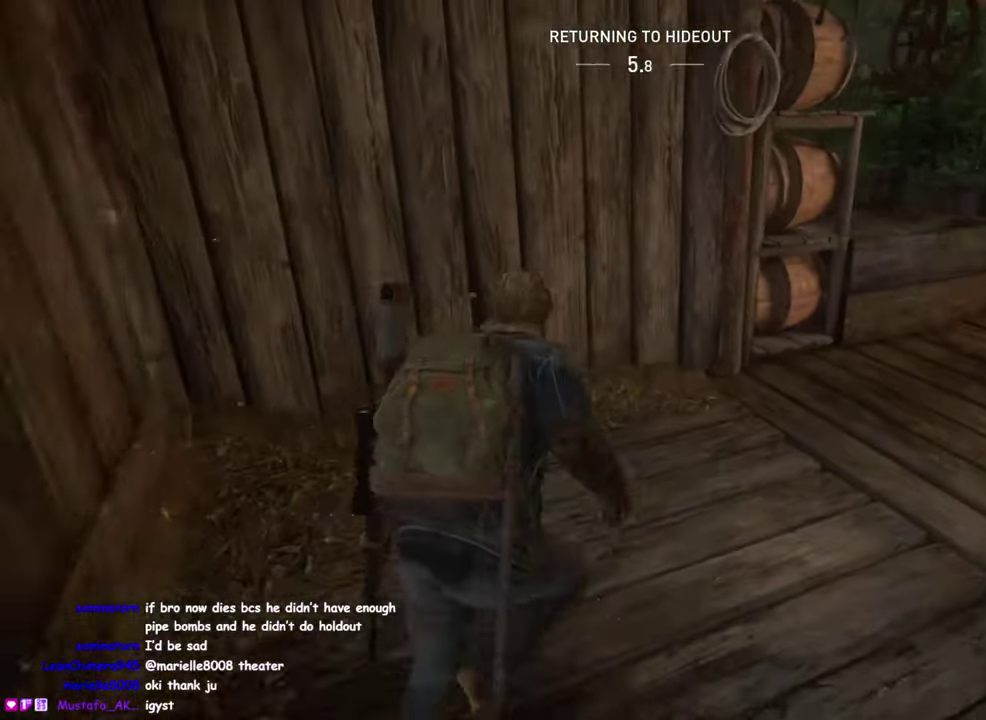
{"buttons": ["L1"], "left_stick": "up-right", "right_stick": "down-right"}
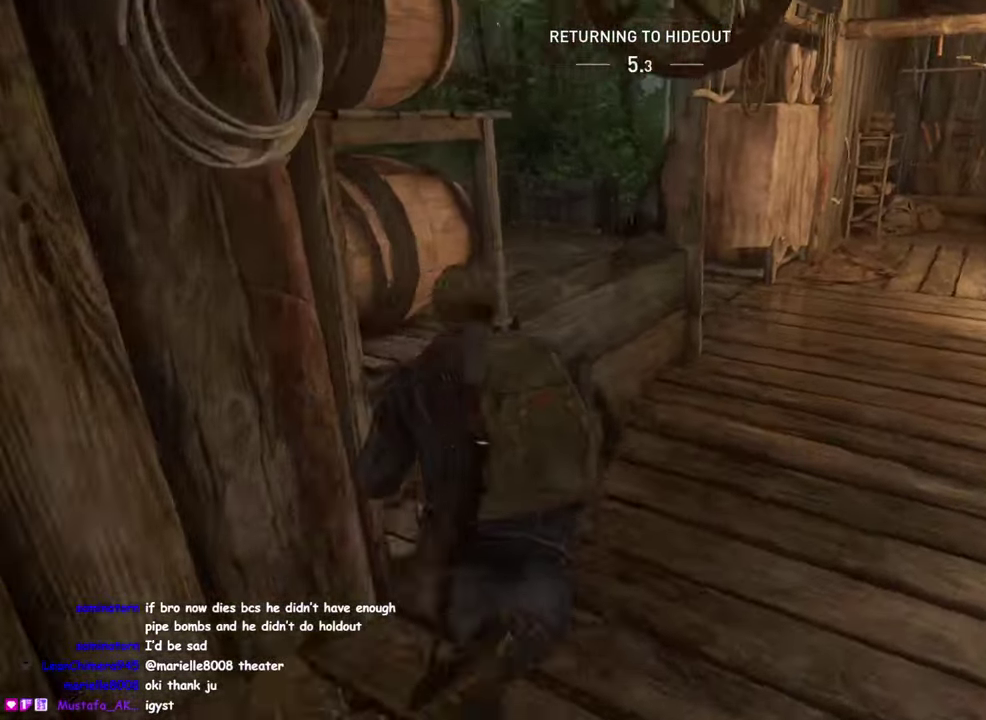
{"buttons": ["L1"], "left_stick": "up-left", "right_stick": "center", "events": [[50, "right_stick", "right"], [83, "TRIANGLE", "down"], [167, "TRIANGLE", "up"], [233, "right_stick", "down-right"], [250, "left_stick", "down-left"], [300, "TRIANGLE", "down"], [300, "right_stick", "down"], [333, "left_stick", "up"], [350, "right_stick", "down-left"], [383, "left_stick", "up-left"], [400, "TRIANGLE", "up"], [450, "right_stick", "center"]]}
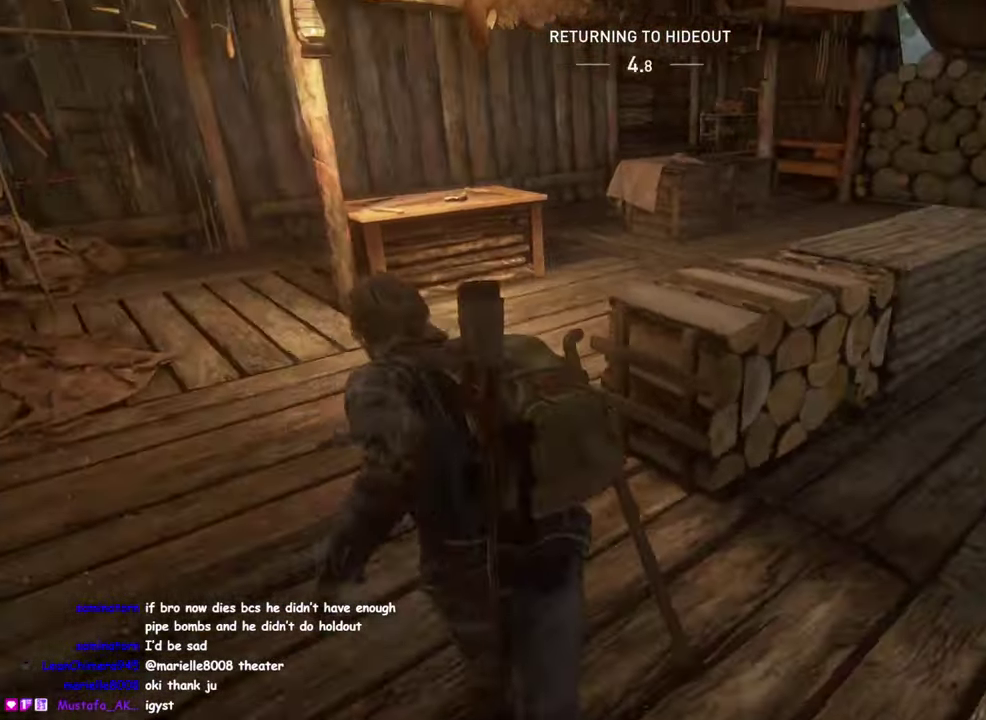
{"buttons": ["TRIANGLE", "L1"], "left_stick": "up", "right_stick": "center", "events": [[17, "TRIANGLE", "down"], [33, "right_stick", "right"], [67, "left_stick", "down-right"], [117, "TRIANGLE", "up"], [133, "right_stick", "center"], [217, "left_stick", "up-left"], [250, "TRIANGLE", "down"], [267, "right_stick", "left"], [300, "left_stick", "up"], [350, "right_stick", "center"], [367, "TRIANGLE", "up"], [483, "TRIANGLE", "down"]]}
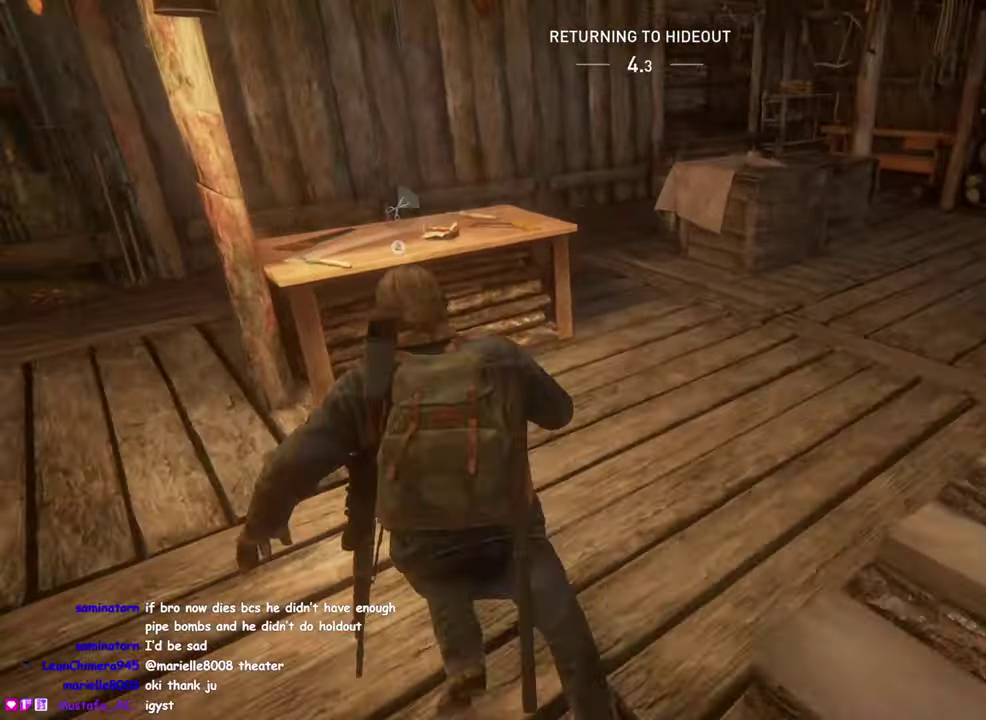
{"buttons": ["L1"], "left_stick": "up", "right_stick": "center", "events": [[83, "TRIANGLE", "up"], [100, "right_stick", "right"], [117, "left_stick", "down-left"], [167, "TRIANGLE", "down"], [183, "left_stick", "up-right"], [250, "right_stick", "down-right"], [267, "TRIANGLE", "up"], [300, "right_stick", "center"], [350, "TRIANGLE", "down"], [450, "TRIANGLE", "up"], [500, "left_stick", "up"]]}
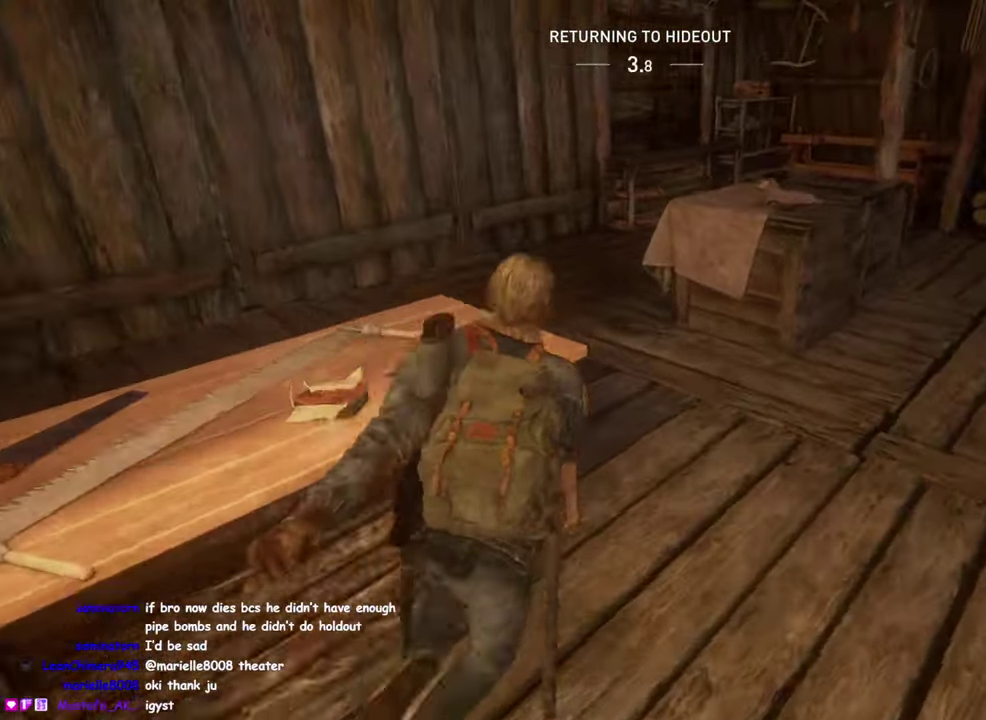
{"buttons": ["TRIANGLE", "L1"], "left_stick": "up-left", "right_stick": "right", "events": [[50, "TRIANGLE", "down"], [83, "left_stick", "up-left"], [167, "TRIANGLE", "up"], [267, "TRIANGLE", "down"], [317, "right_stick", "right"], [384, "TRIANGLE", "up"], [484, "TRIANGLE", "down"]]}
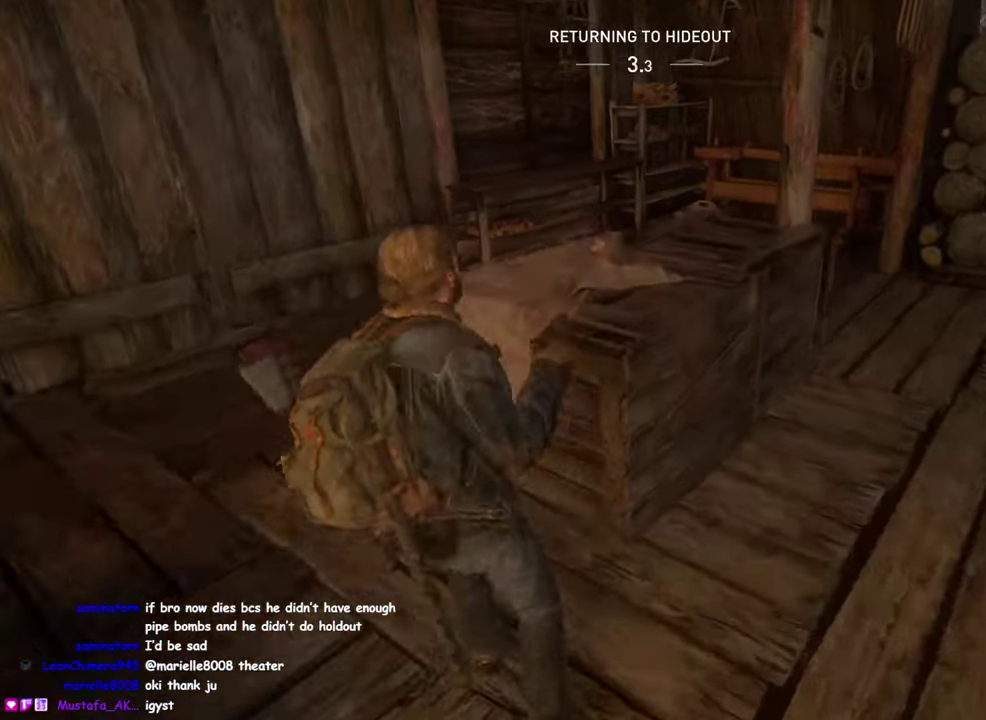
{"buttons": ["L1"], "left_stick": "up-left", "right_stick": "center", "events": [[84, "TRIANGLE", "up"], [150, "left_stick", "up"], [184, "TRIANGLE", "down"], [184, "right_stick", "center"], [267, "TRIANGLE", "up"], [334, "right_stick", "right"], [367, "TRIANGLE", "down"], [450, "left_stick", "up-left"], [484, "TRIANGLE", "up"], [484, "right_stick", "center"]]}
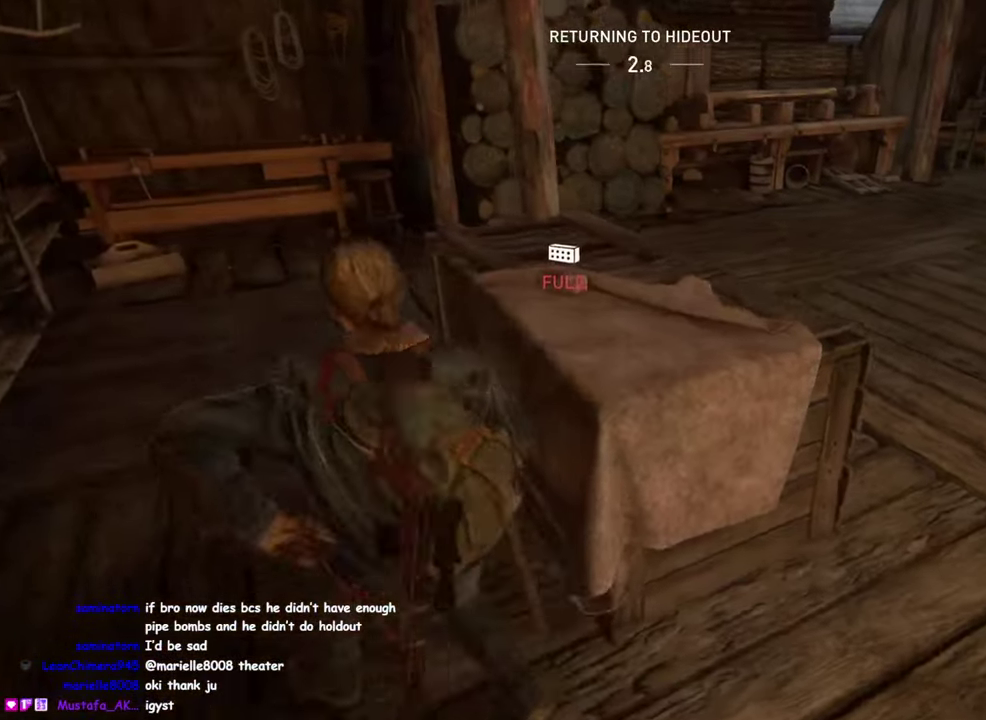
{"buttons": ["L1"], "left_stick": "up-right", "right_stick": "center", "events": [[50, "left_stick", "left"], [67, "TRIANGLE", "down"], [167, "TRIANGLE", "up"], [184, "right_stick", "right"], [267, "TRIANGLE", "down"], [317, "left_stick", "up-left"], [367, "TRIANGLE", "up"], [384, "left_stick", "up"], [484, "left_stick", "up-right"], [484, "right_stick", "center"]]}
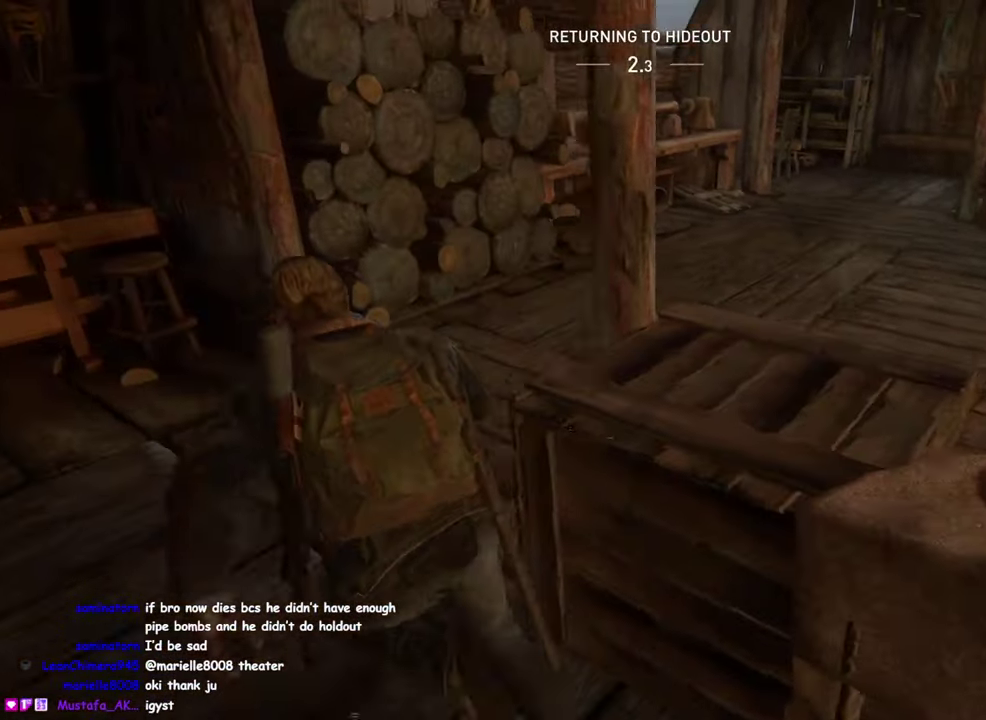
{"buttons": ["L1"], "left_stick": "up", "right_stick": "center", "events": [[117, "TRIANGLE", "down"], [217, "TRIANGLE", "up"], [267, "left_stick", "up"]]}
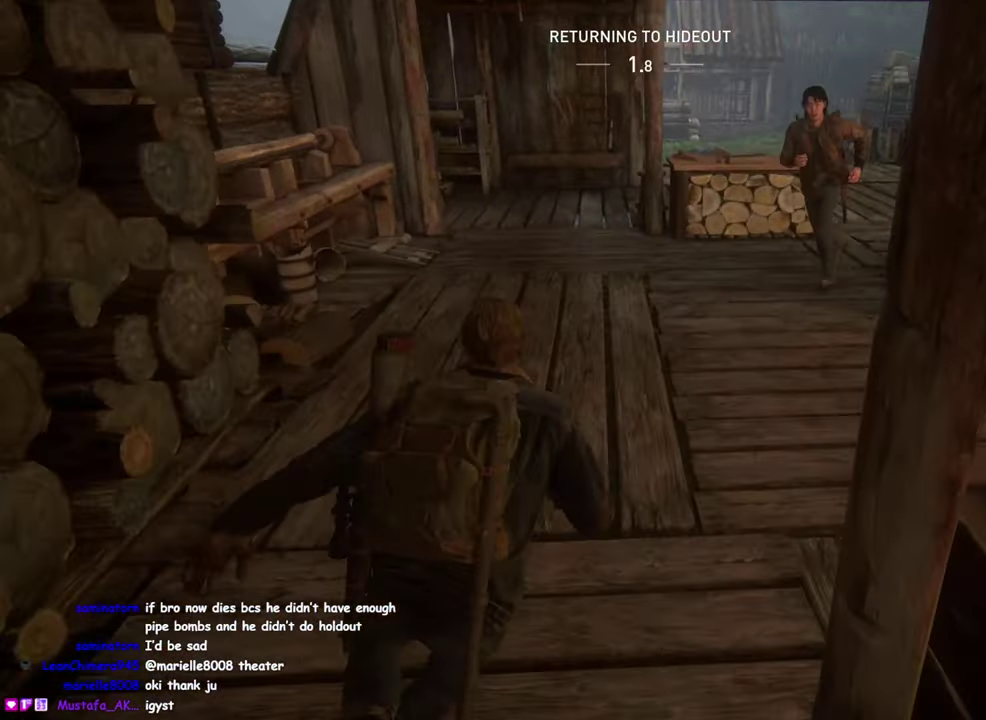
{"buttons": ["L1"], "left_stick": "up", "right_stick": "center", "events": [[67, "left_stick", "up-left"], [217, "left_stick", "up"]]}
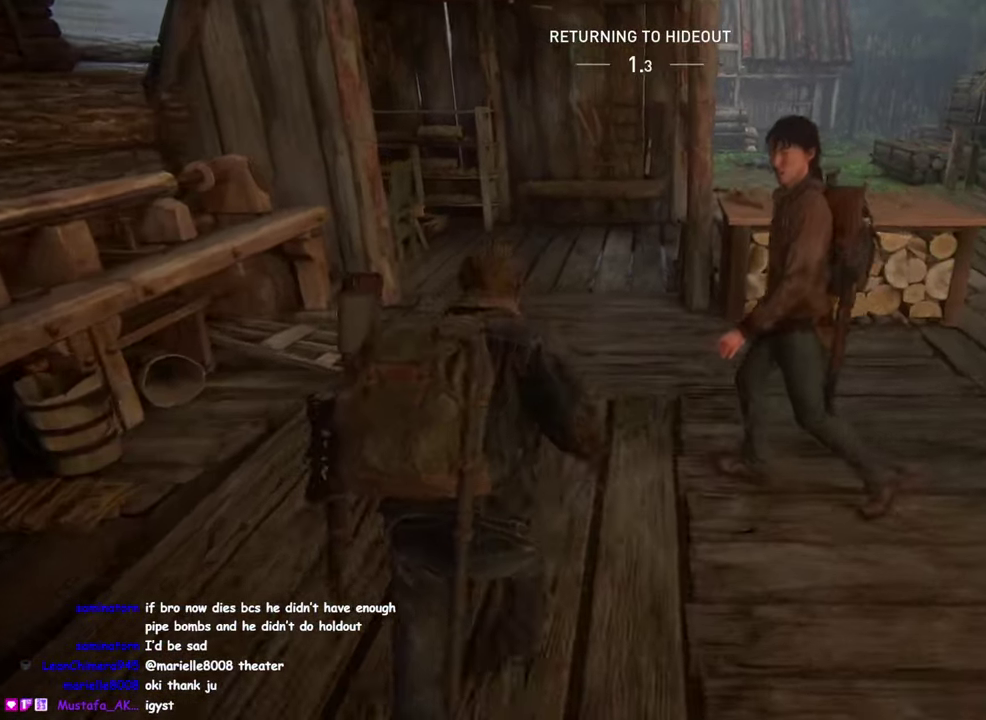
{"buttons": ["L1"], "left_stick": "up-left", "right_stick": "center", "events": [[34, "TRIANGLE", "down"], [134, "TRIANGLE", "up"], [200, "right_stick", "left"], [217, "TRIANGLE", "down"], [317, "TRIANGLE", "up"], [317, "left_stick", "up-left"], [400, "TRIANGLE", "down"], [434, "right_stick", "center"], [484, "TRIANGLE", "up"]]}
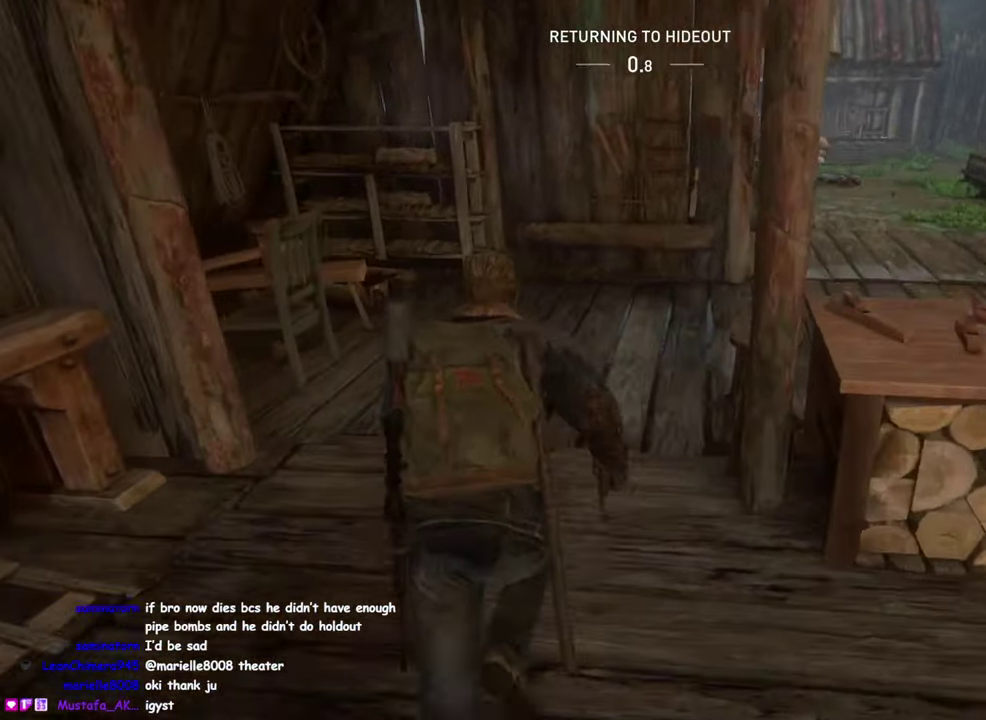
{"buttons": ["L1"], "left_stick": "up-right", "right_stick": "right", "events": [[67, "TRIANGLE", "down"], [150, "TRIANGLE", "up"], [167, "left_stick", "up"], [234, "TRIANGLE", "down"], [300, "TRIANGLE", "up"], [350, "right_stick", "down-right"], [384, "TRIANGLE", "down"], [450, "left_stick", "up-right"], [450, "right_stick", "right"], [484, "TRIANGLE", "up"]]}
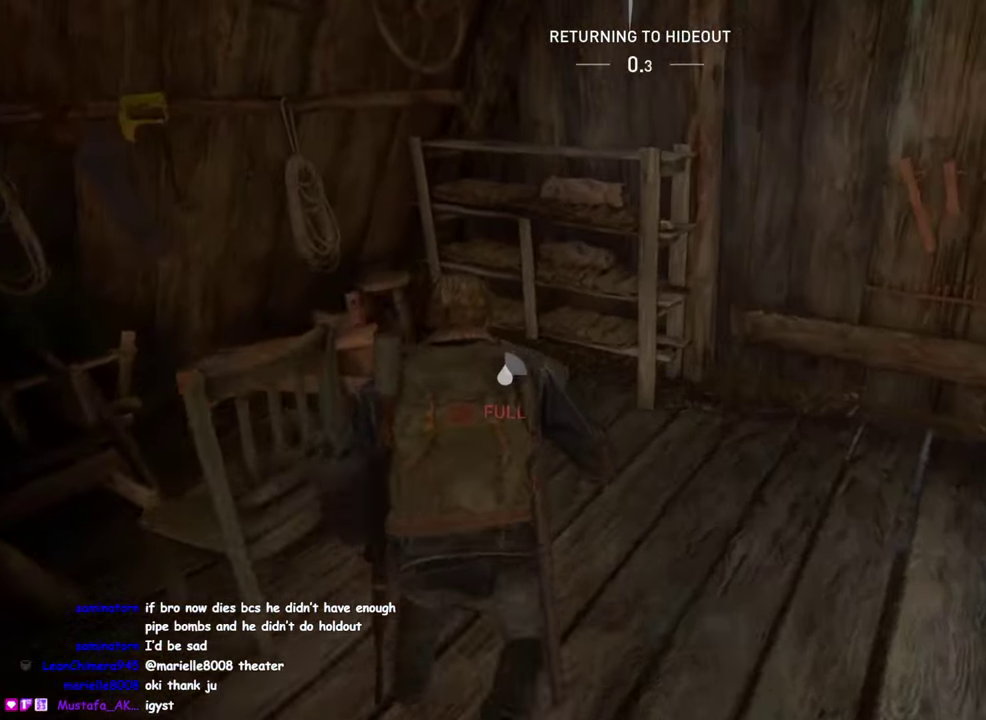
{"buttons": ["L1"], "left_stick": "right", "right_stick": "right", "events": [[50, "TRIANGLE", "down"], [134, "TRIANGLE", "up"], [167, "left_stick", "right"], [217, "TRIANGLE", "down"], [300, "TRIANGLE", "up"], [367, "right_stick", "center"], [400, "TRIANGLE", "down"], [467, "TRIANGLE", "up"], [500, "right_stick", "right"]]}
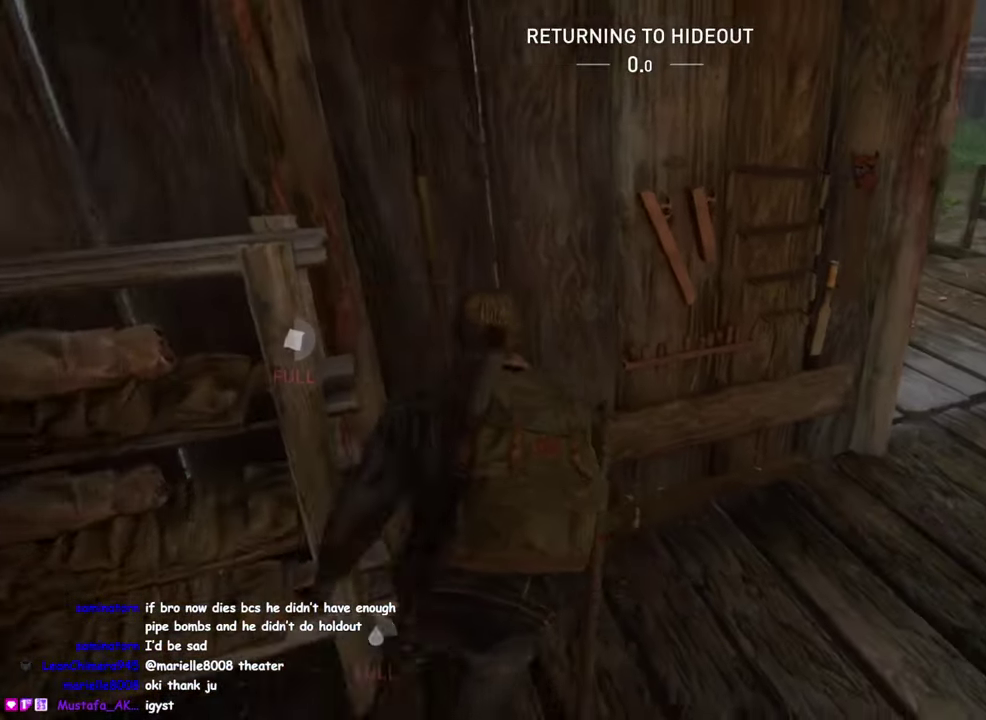
{"buttons": [], "left_stick": "center", "right_stick": "center", "events": [[67, "TRIANGLE", "down"], [150, "TRIANGLE", "up"], [150, "right_stick", "center"], [234, "TRIANGLE", "down"], [317, "L1", "up"], [317, "TRIANGLE", "up"], [350, "left_stick", "center"]]}